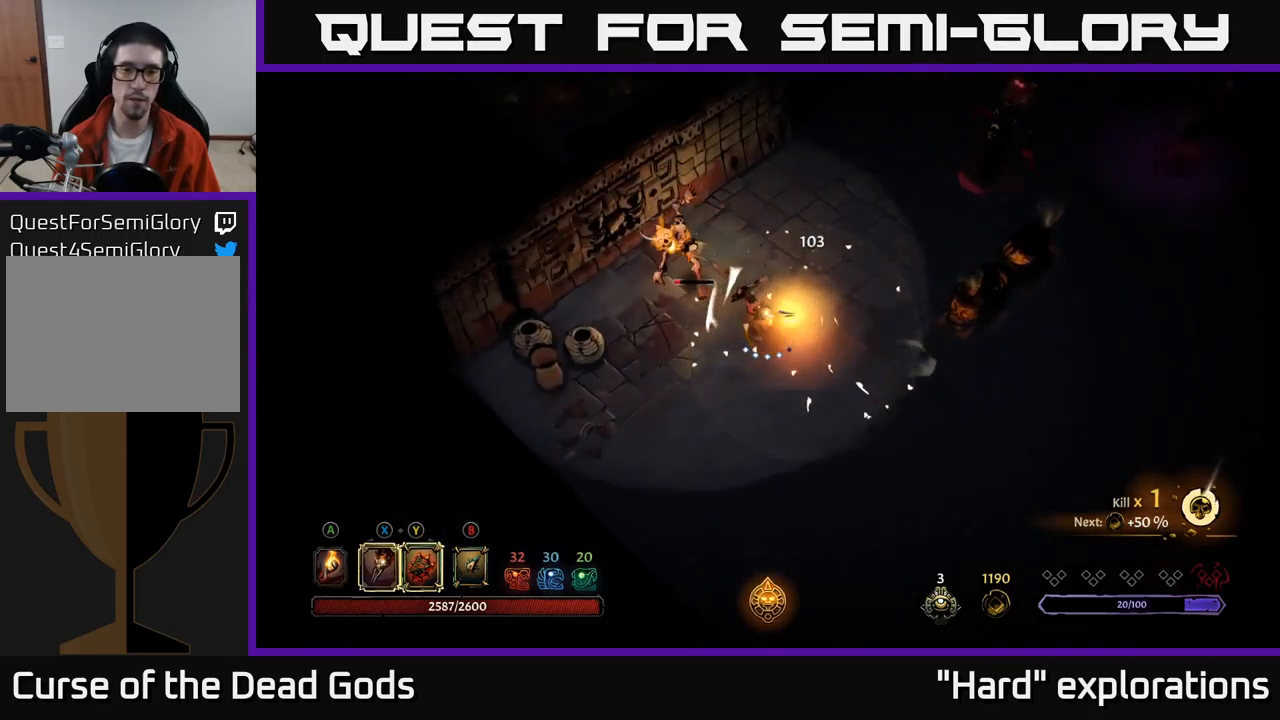
Gameplay with a controller (Xbox layout); each line is a JSON object with the inputs held at the frame after it. "events" lists button and stick changes between this image and that frame as [ms after this image, input, new state], when the widget could be followed in between.
{"buttons": [], "left_stick": "up-left", "right_stick": "center", "events": [[150, "left_stick", "up-left"], [234, "X", "down"], [317, "X", "up"]]}
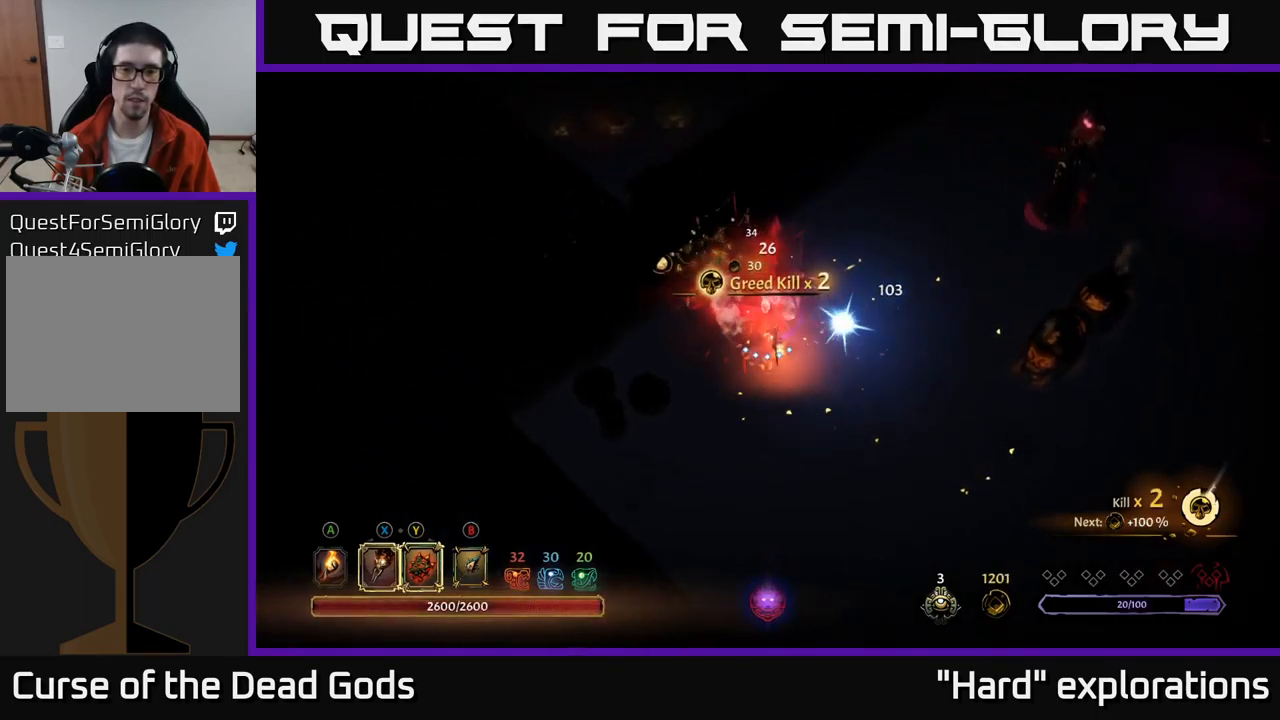
{"buttons": [], "left_stick": "up-right", "right_stick": "center", "events": [[67, "left_stick", "up-right"], [284, "A", "down"], [400, "A", "up"]]}
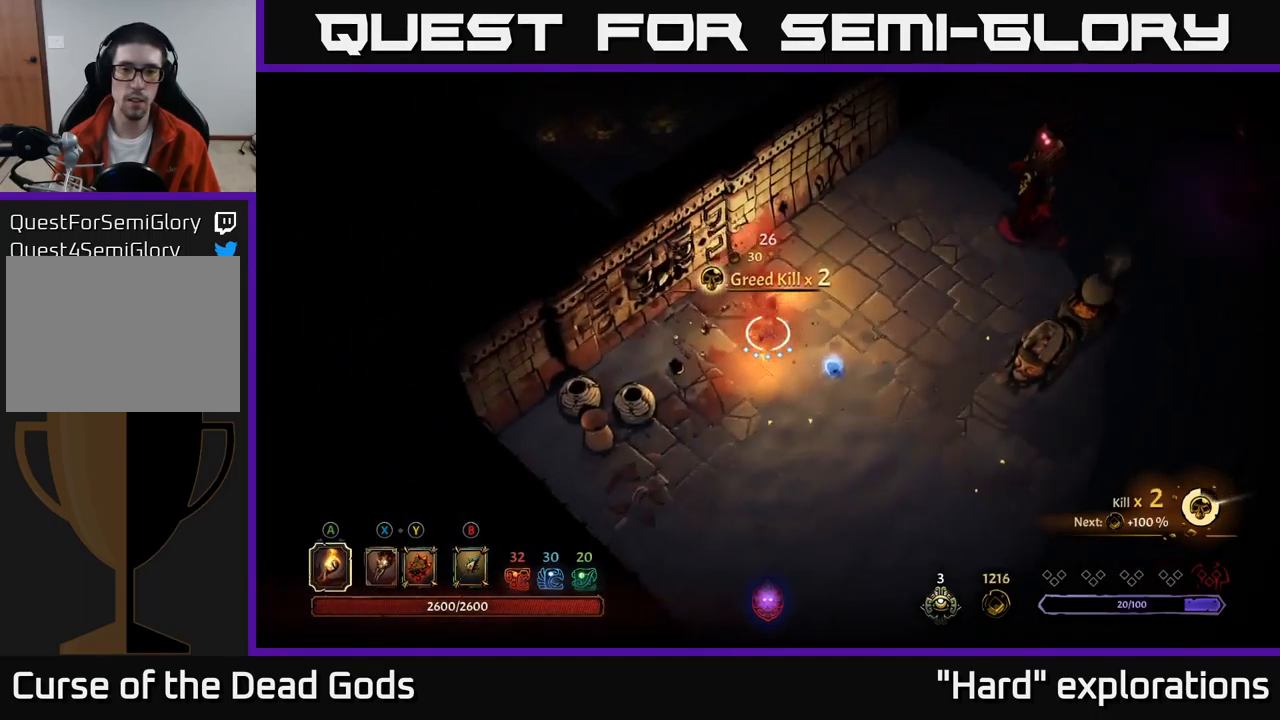
{"buttons": [], "left_stick": "right", "right_stick": "center", "events": [[284, "left_stick", "right"]]}
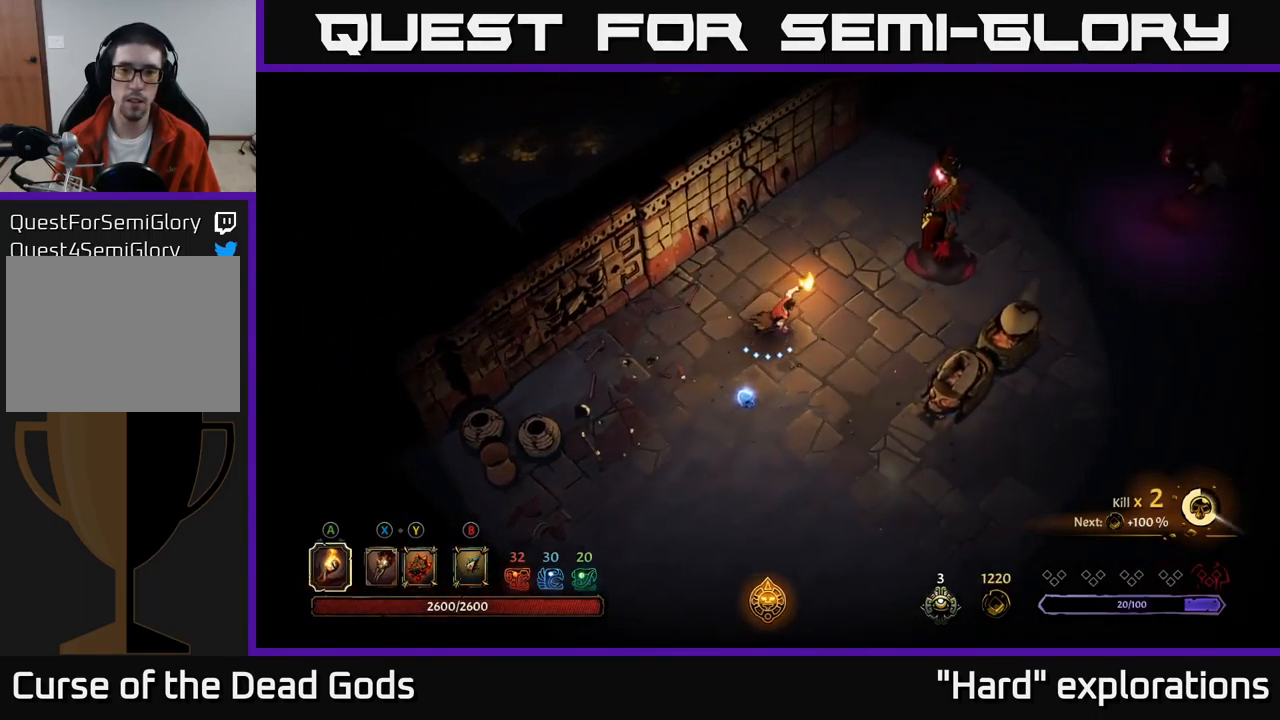
{"buttons": ["Y"], "left_stick": "up-right", "right_stick": "center", "events": [[34, "Y", "down"], [417, "left_stick", "up-right"]]}
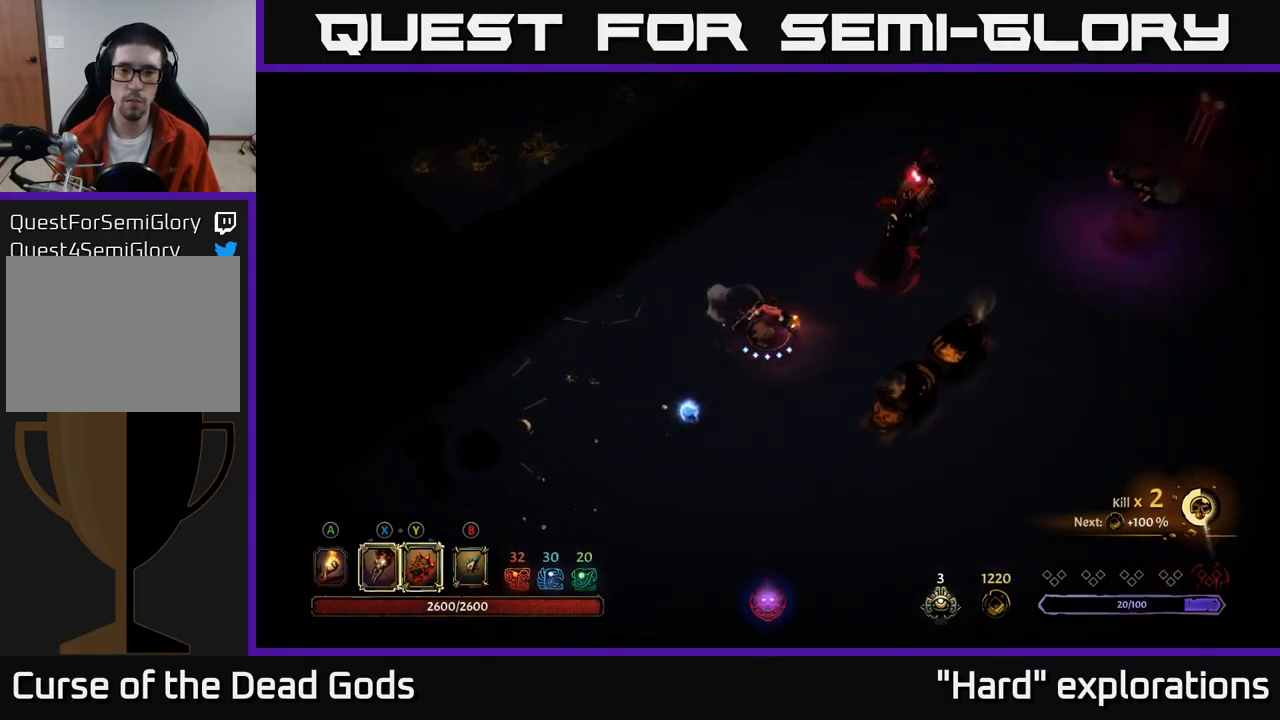
{"buttons": ["X"], "left_stick": "up-right", "right_stick": "center", "events": [[250, "Y", "up"], [417, "X", "down"]]}
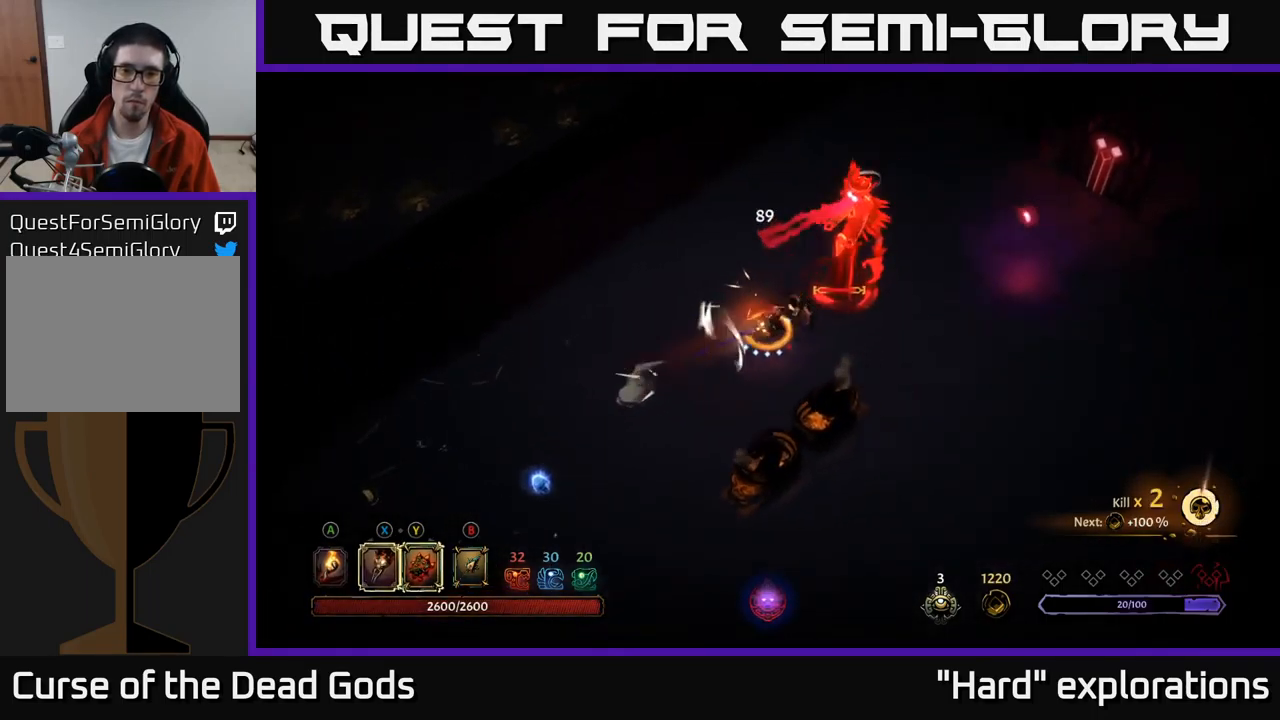
{"buttons": ["X"], "left_stick": "right", "right_stick": "center", "events": [[34, "X", "up"], [184, "X", "down"], [284, "X", "up"], [450, "X", "down"], [450, "left_stick", "right"]]}
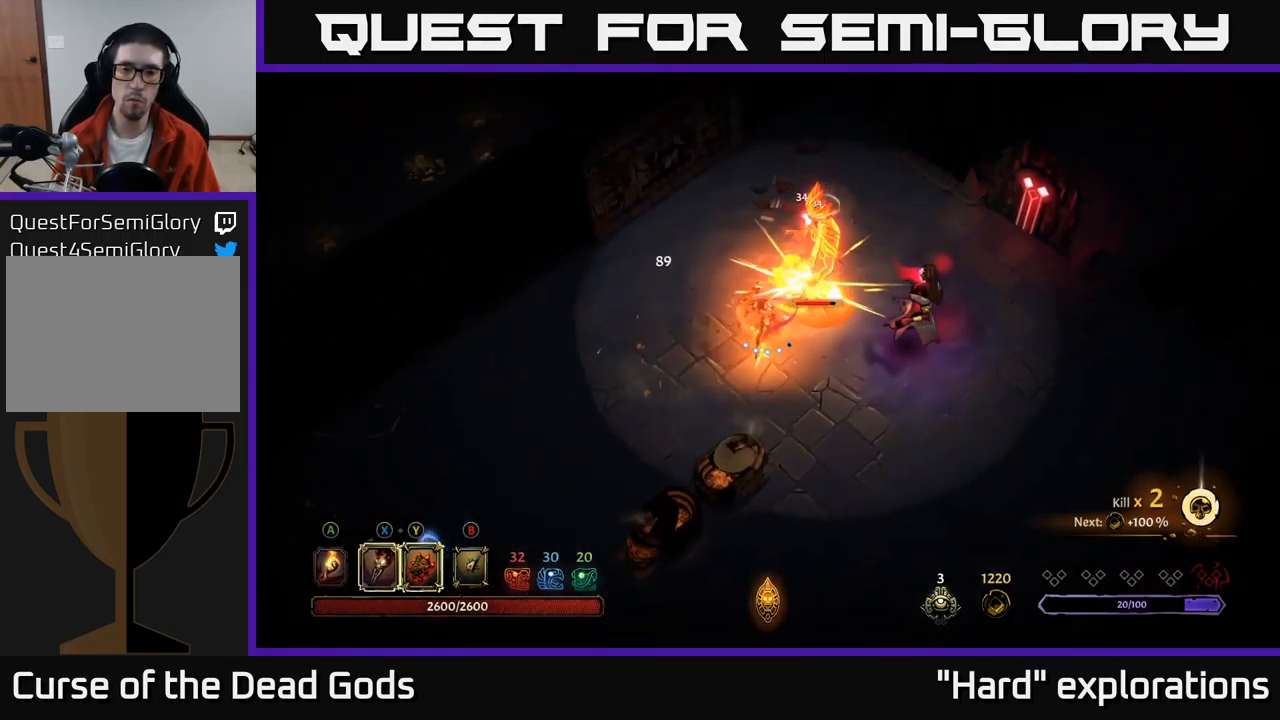
{"buttons": ["X"], "left_stick": "right", "right_stick": "center", "events": [[84, "X", "up"], [184, "X", "down"], [284, "X", "up"], [451, "X", "down"]]}
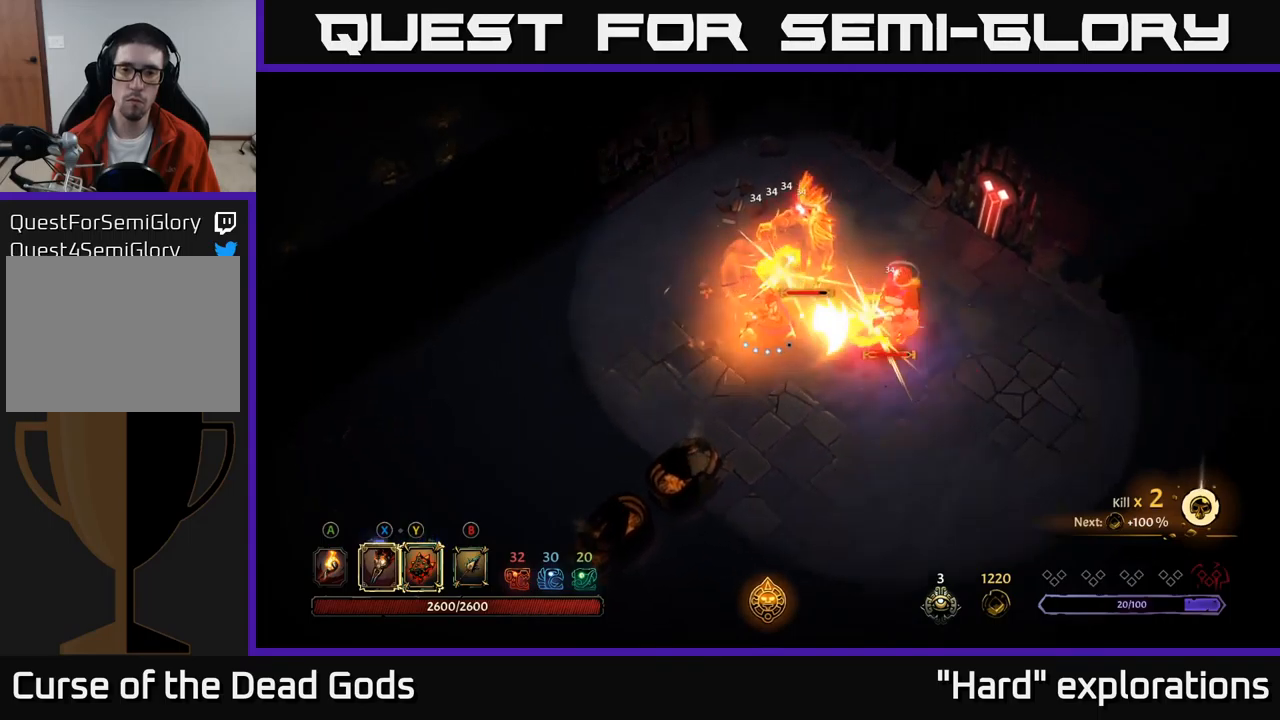
{"buttons": [], "left_stick": "right", "right_stick": "center", "events": [[117, "X", "up"], [233, "X", "down"], [350, "X", "up"]]}
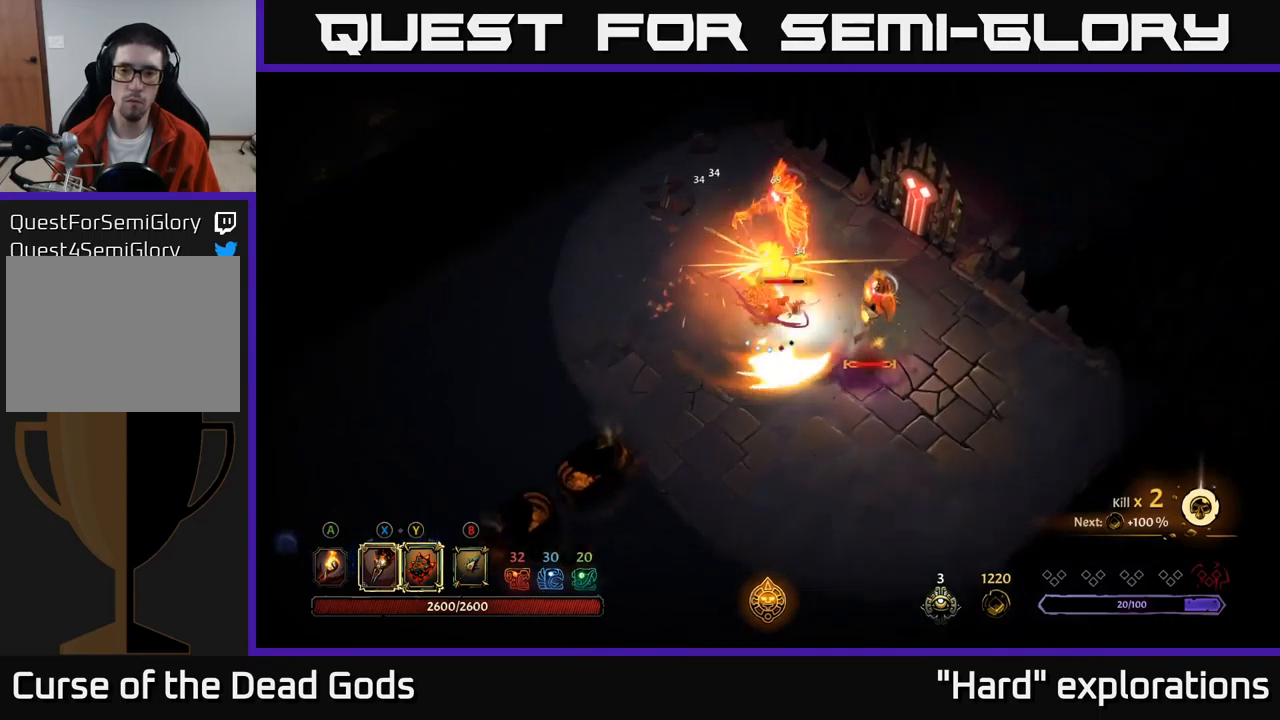
{"buttons": ["Y"], "left_stick": "right", "right_stick": "center", "events": [[350, "Y", "down"]]}
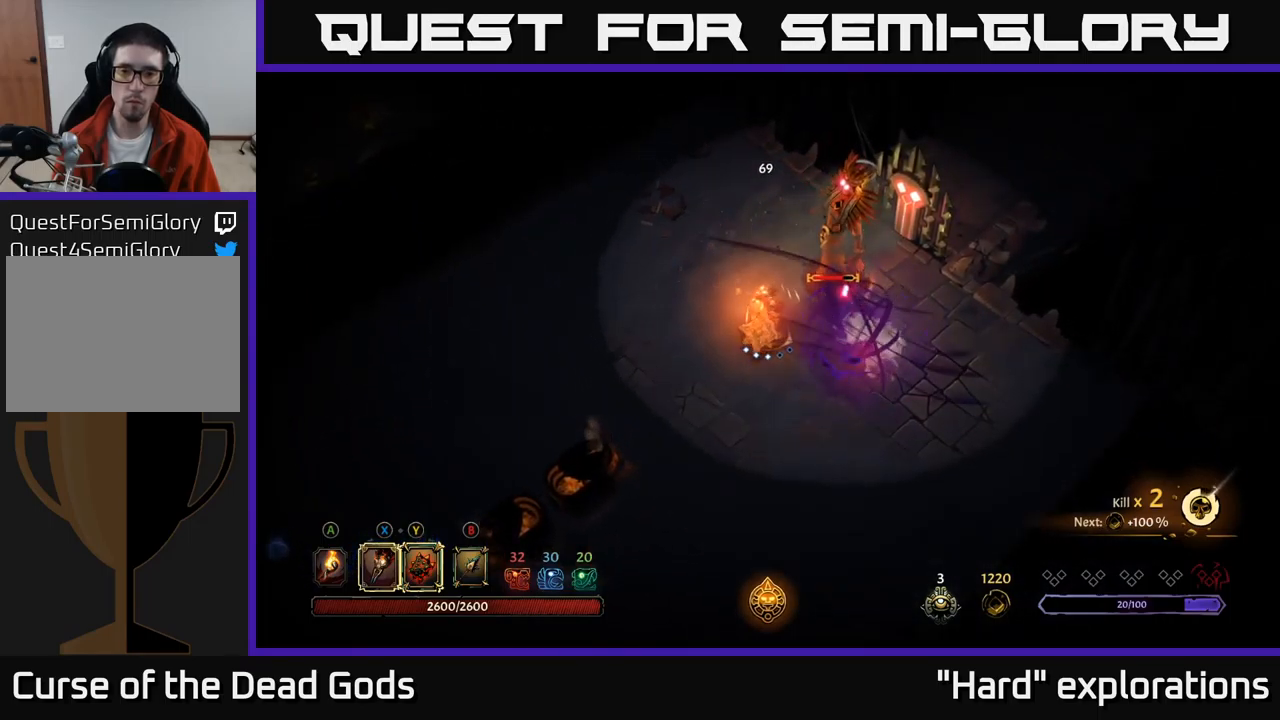
{"buttons": [], "left_stick": "up-right", "right_stick": "center", "events": [[400, "left_stick", "up-right"], [450, "Y", "up"]]}
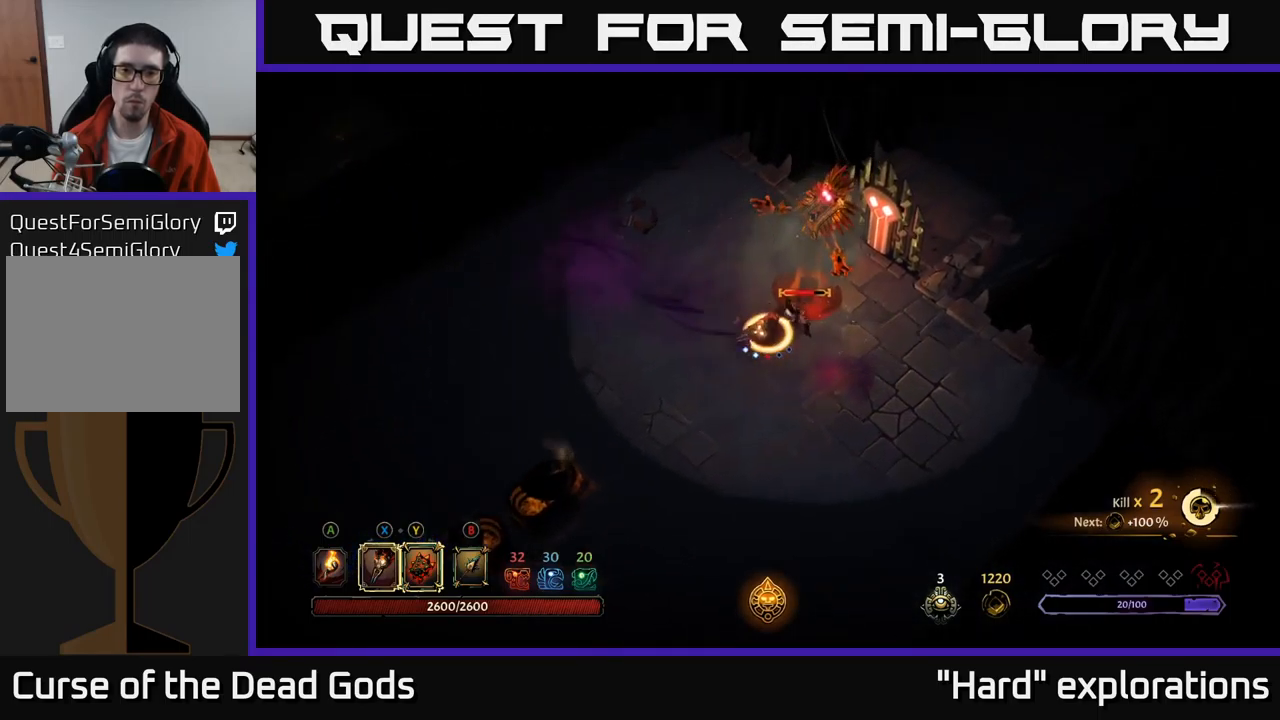
{"buttons": ["X"], "left_stick": "up", "right_stick": "center", "events": [[167, "X", "down"], [267, "X", "up"], [317, "left_stick", "up"], [433, "X", "down"]]}
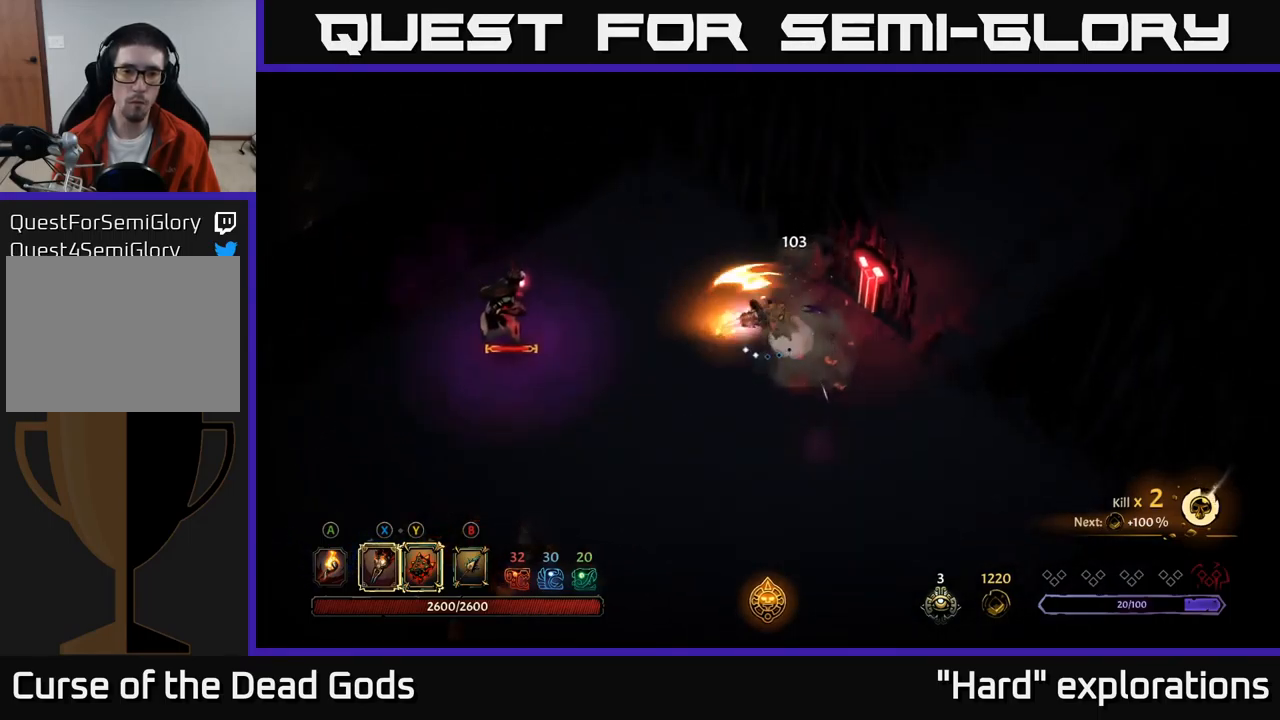
{"buttons": [], "left_stick": "left", "right_stick": "center", "events": [[50, "X", "up"], [150, "left_stick", "left"]]}
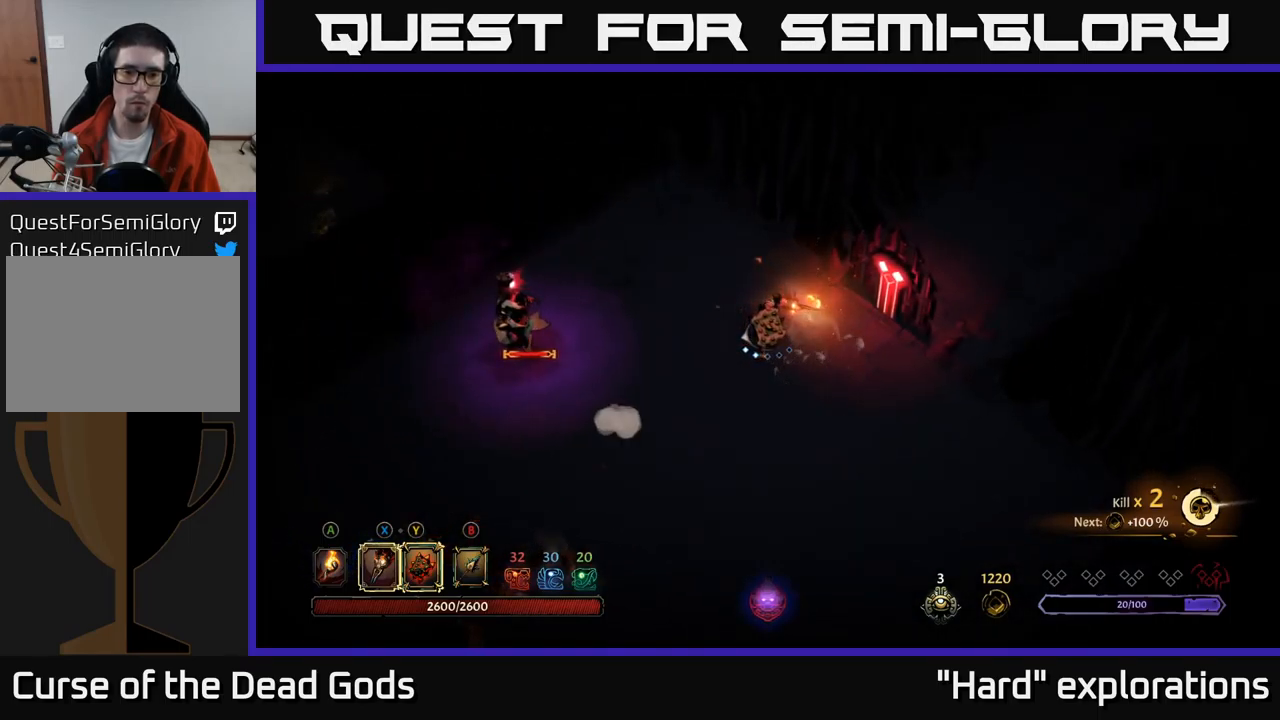
{"buttons": [], "left_stick": "left", "right_stick": "center", "events": []}
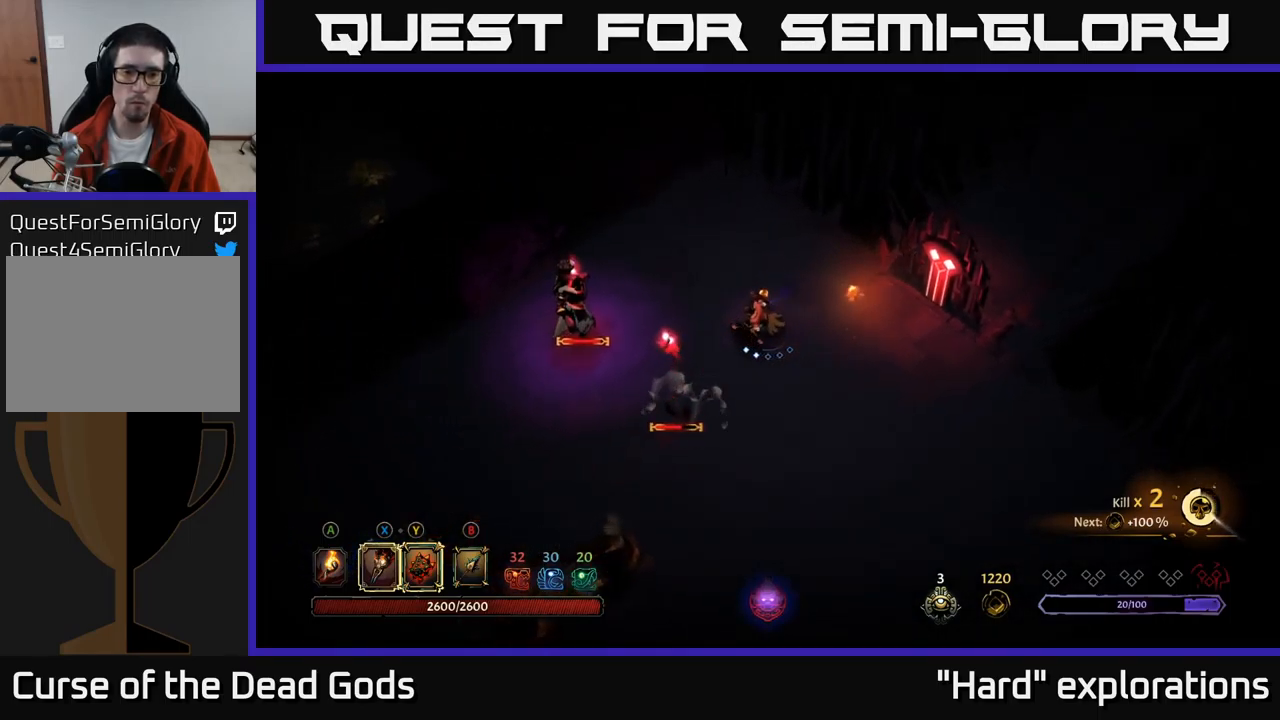
{"buttons": [], "left_stick": "down", "right_stick": "center", "events": [[33, "left_stick", "center"], [150, "left_stick", "down-right"], [283, "left_stick", "down"]]}
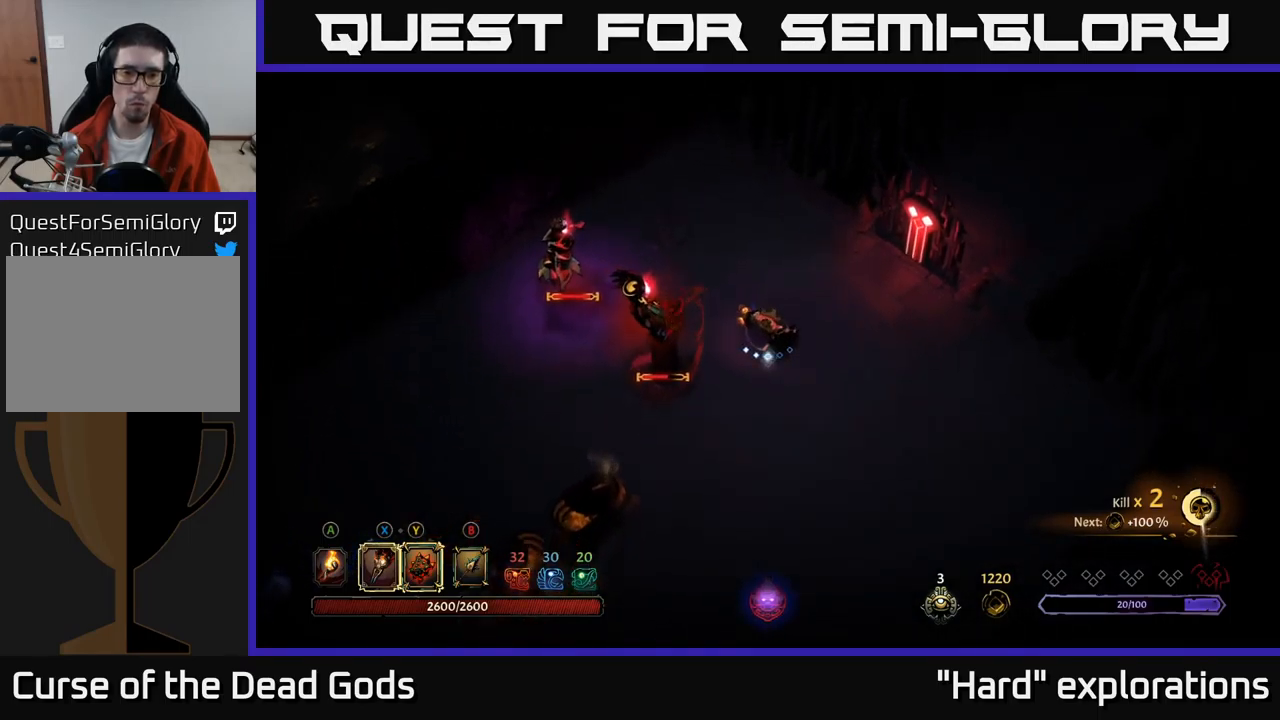
{"buttons": ["Y"], "left_stick": "left", "right_stick": "center", "events": [[267, "left_stick", "down-left"], [317, "Y", "down"], [450, "left_stick", "left"]]}
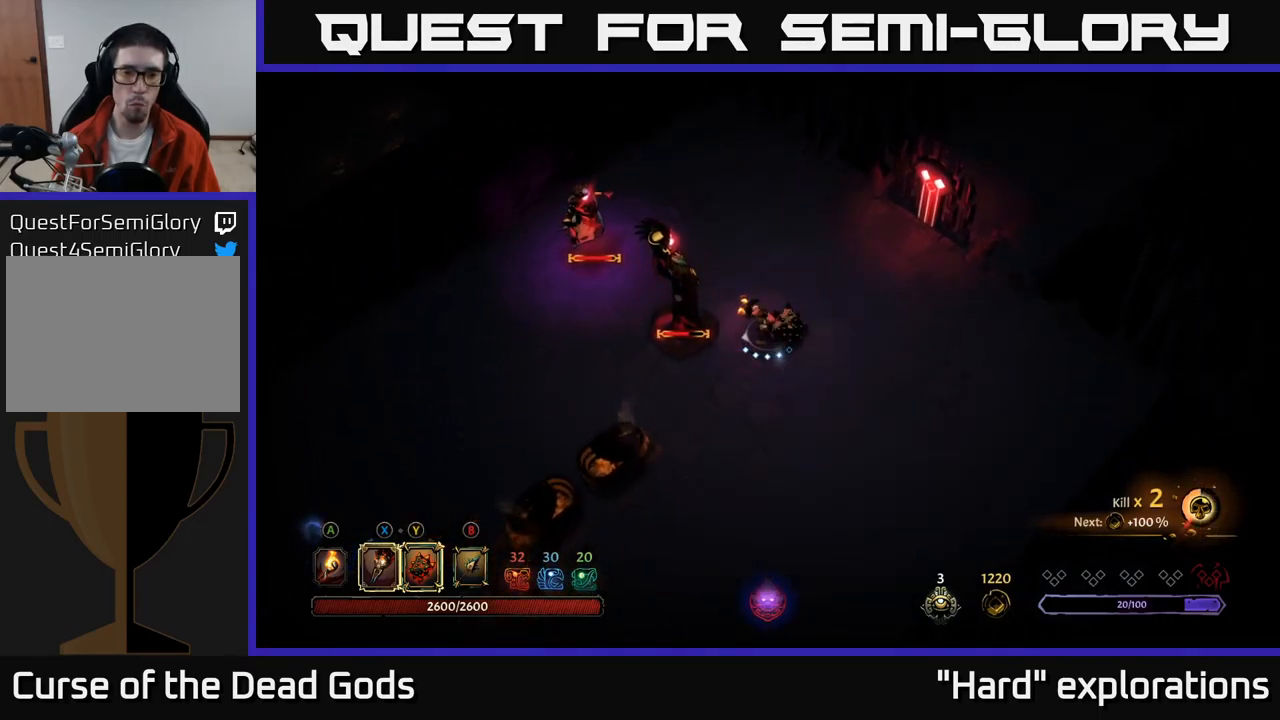
{"buttons": ["X"], "left_stick": "up-left", "right_stick": "center", "events": [[200, "left_stick", "up-left"], [283, "Y", "up"], [467, "X", "down"]]}
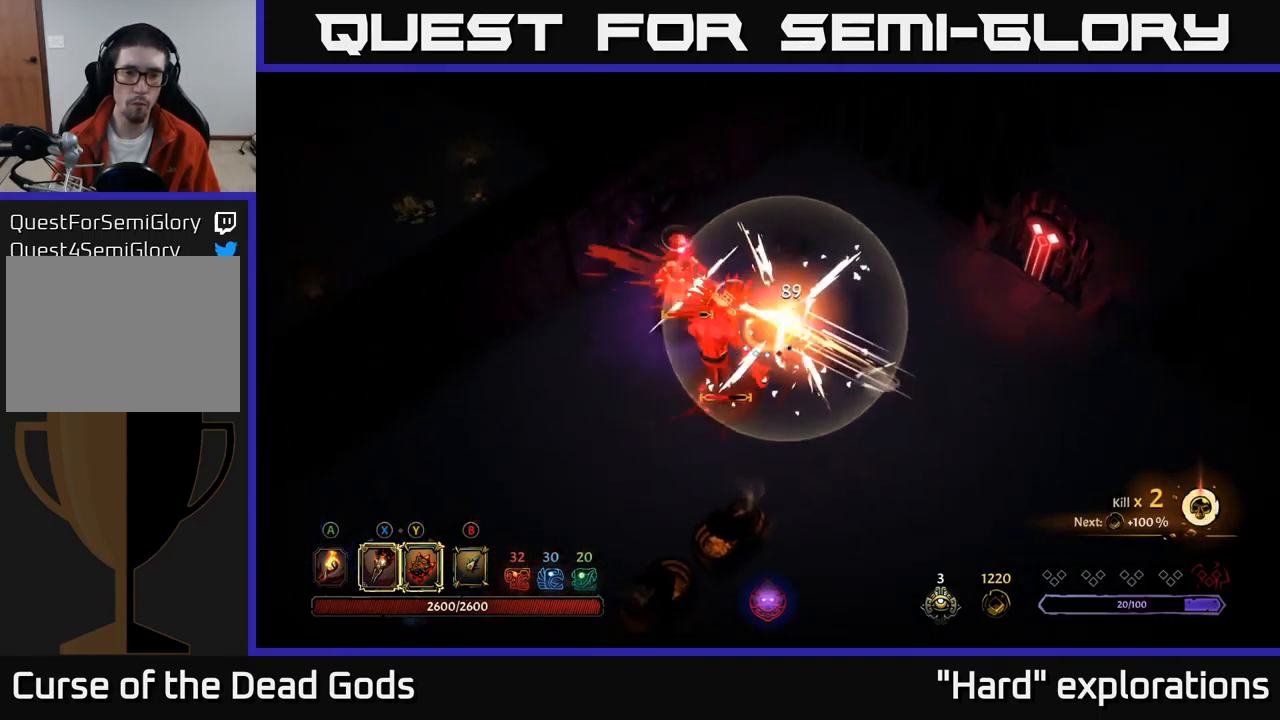
{"buttons": [], "left_stick": "down-left", "right_stick": "center", "events": [[83, "X", "up"], [283, "X", "down"], [333, "left_stick", "left"], [416, "X", "up"], [499, "left_stick", "down-left"]]}
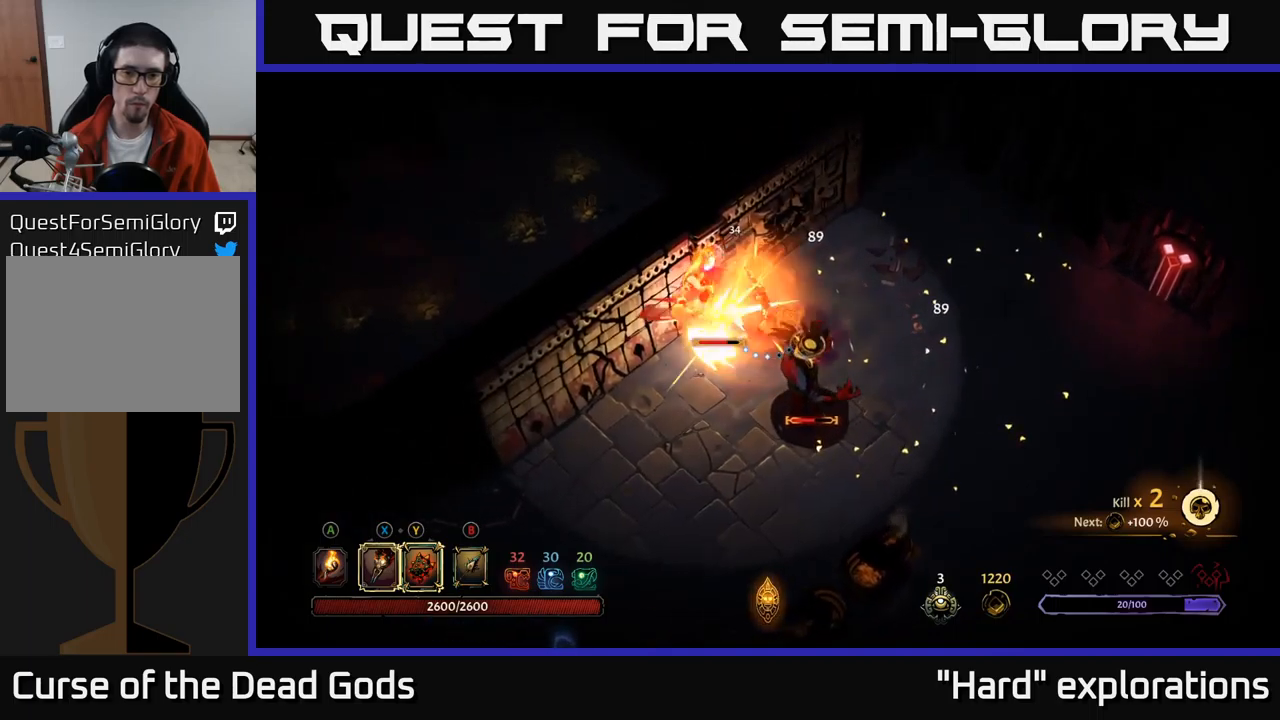
{"buttons": ["X"], "left_stick": "down", "right_stick": "center", "events": [[17, "X", "down"], [83, "left_stick", "down"], [167, "X", "up"], [267, "X", "down"], [400, "X", "up"], [500, "X", "down"]]}
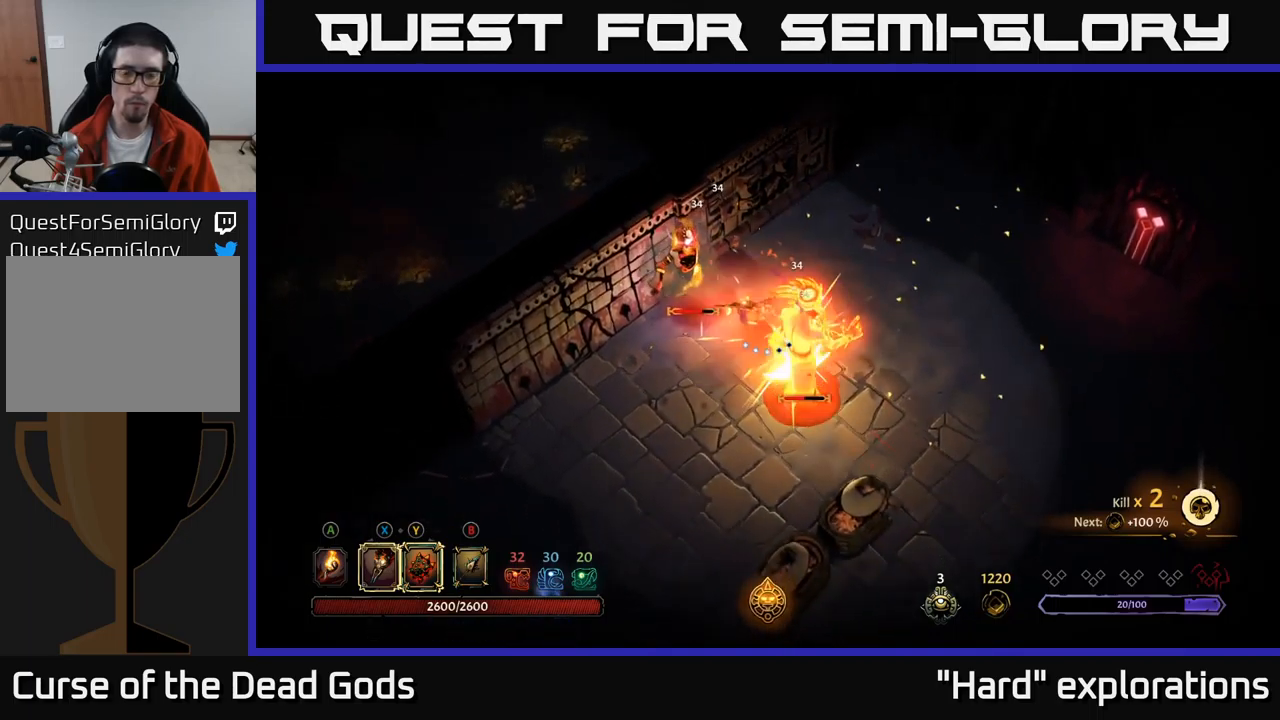
{"buttons": [], "left_stick": "down", "right_stick": "center", "events": [[117, "X", "up"], [267, "X", "down"], [400, "X", "up"]]}
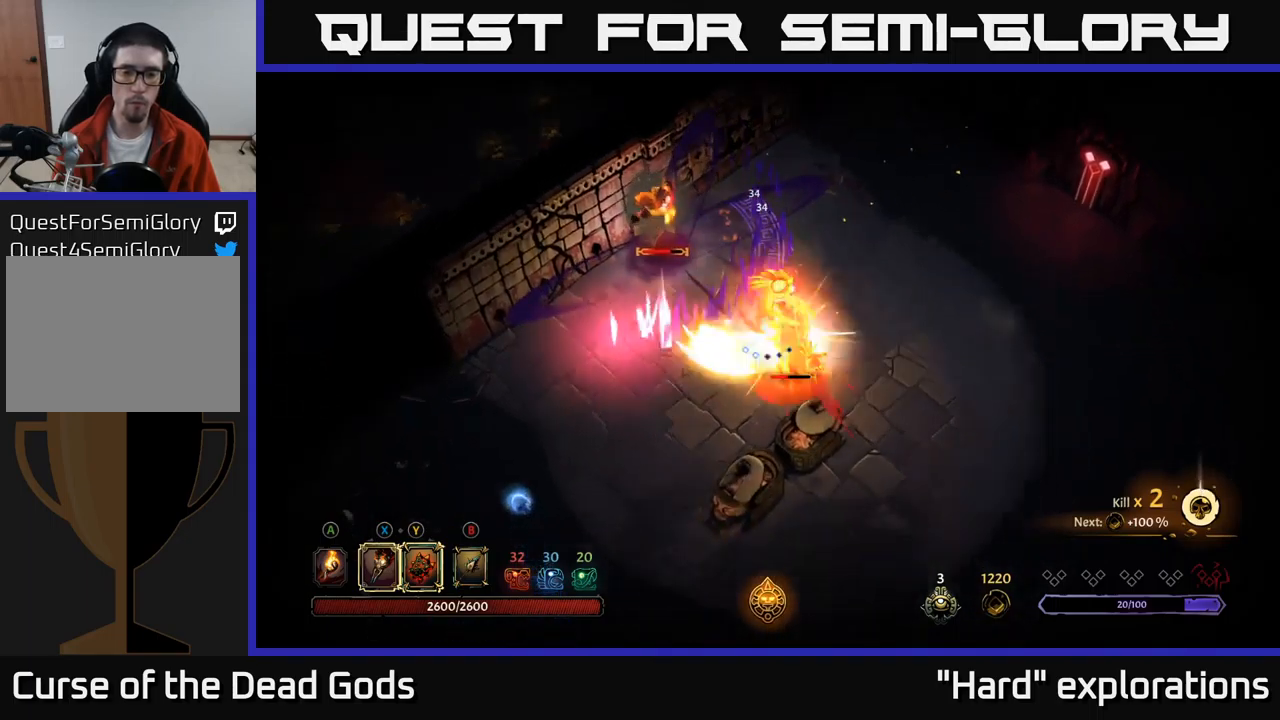
{"buttons": [], "left_stick": "right", "right_stick": "center", "events": [[183, "left_stick", "right"]]}
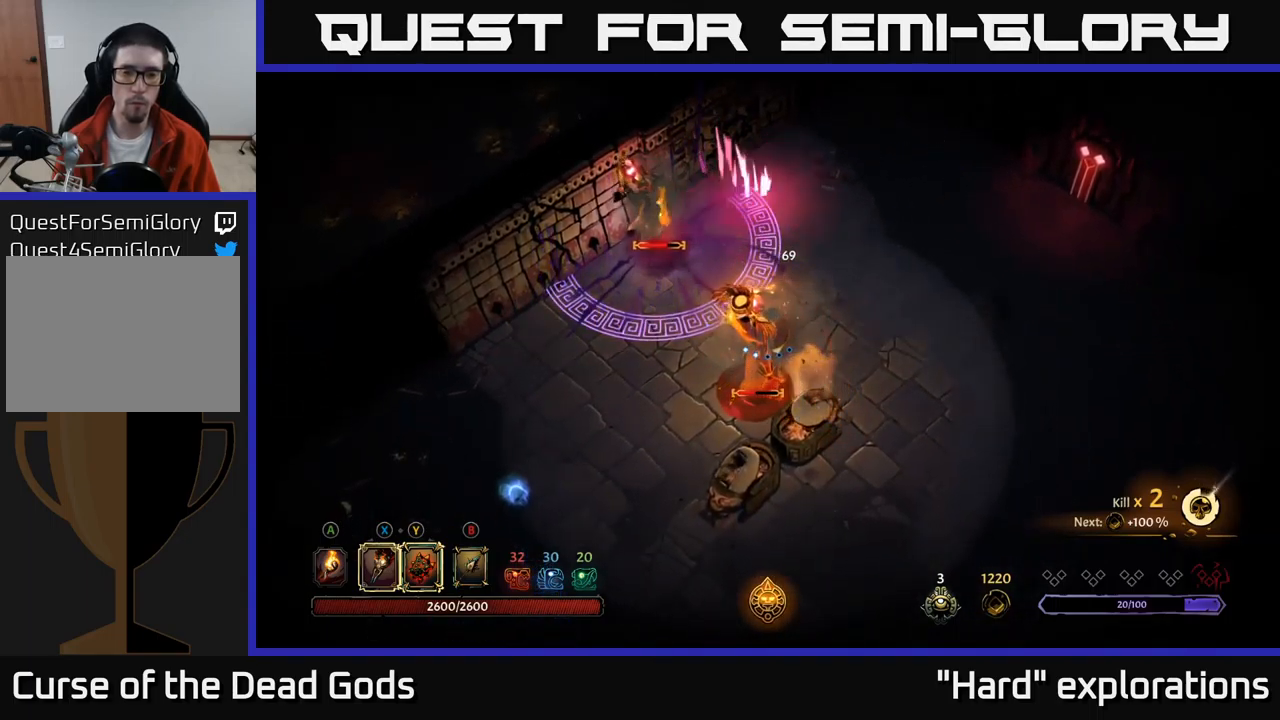
{"buttons": [], "left_stick": "right", "right_stick": "center", "events": []}
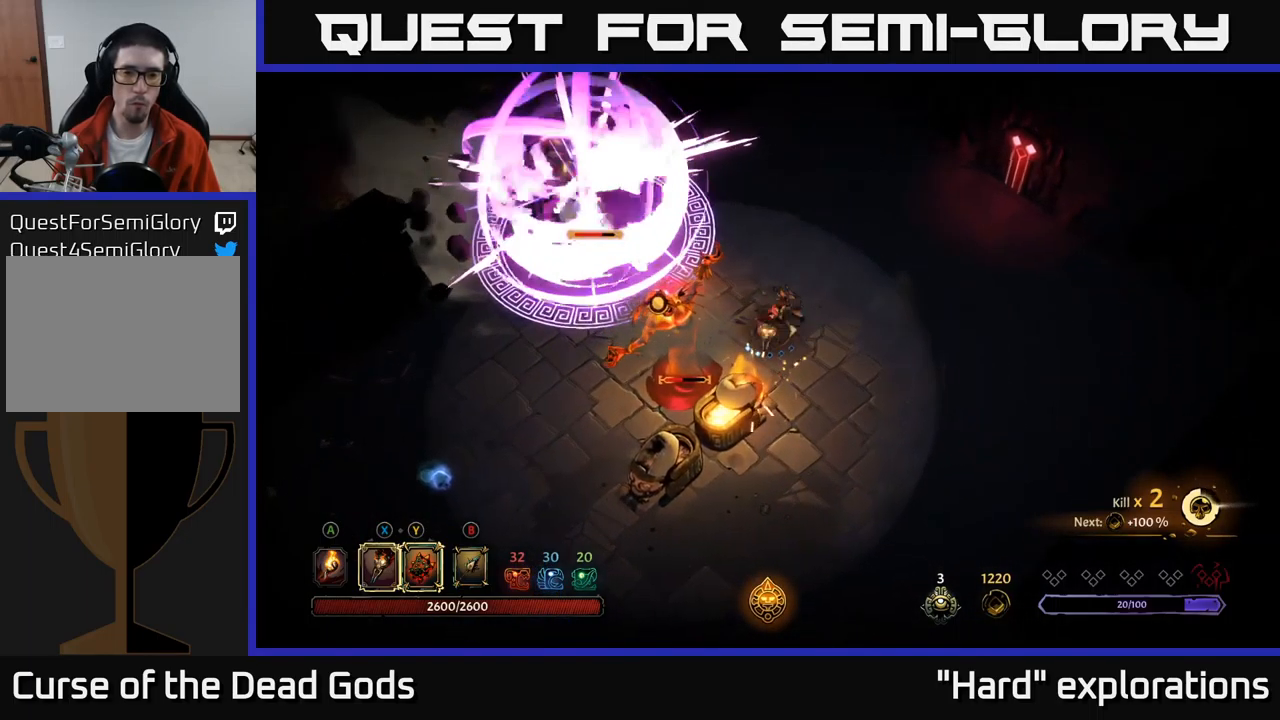
{"buttons": [], "left_stick": "left", "right_stick": "center", "events": [[17, "Y", "down"], [33, "left_stick", "up-right"], [200, "left_stick", "left"], [467, "Y", "up"]]}
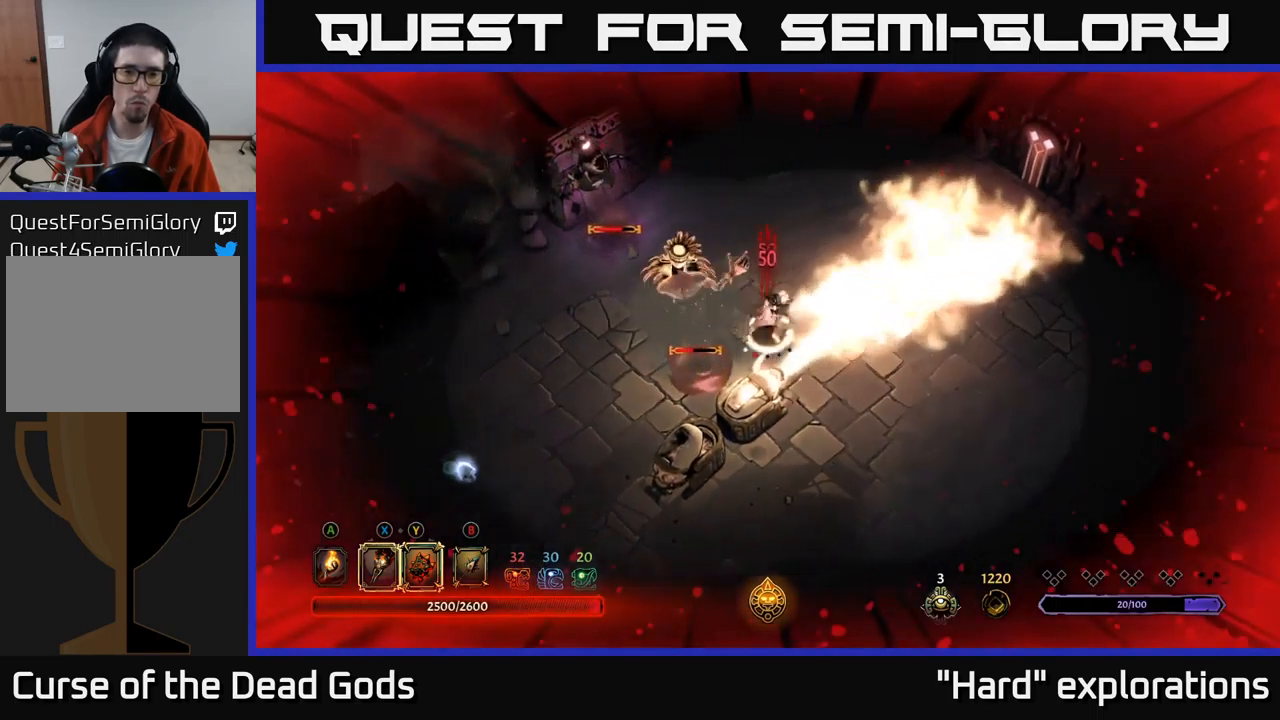
{"buttons": [], "left_stick": "left", "right_stick": "center", "events": [[200, "R2", "down"], [333, "R2", "up"]]}
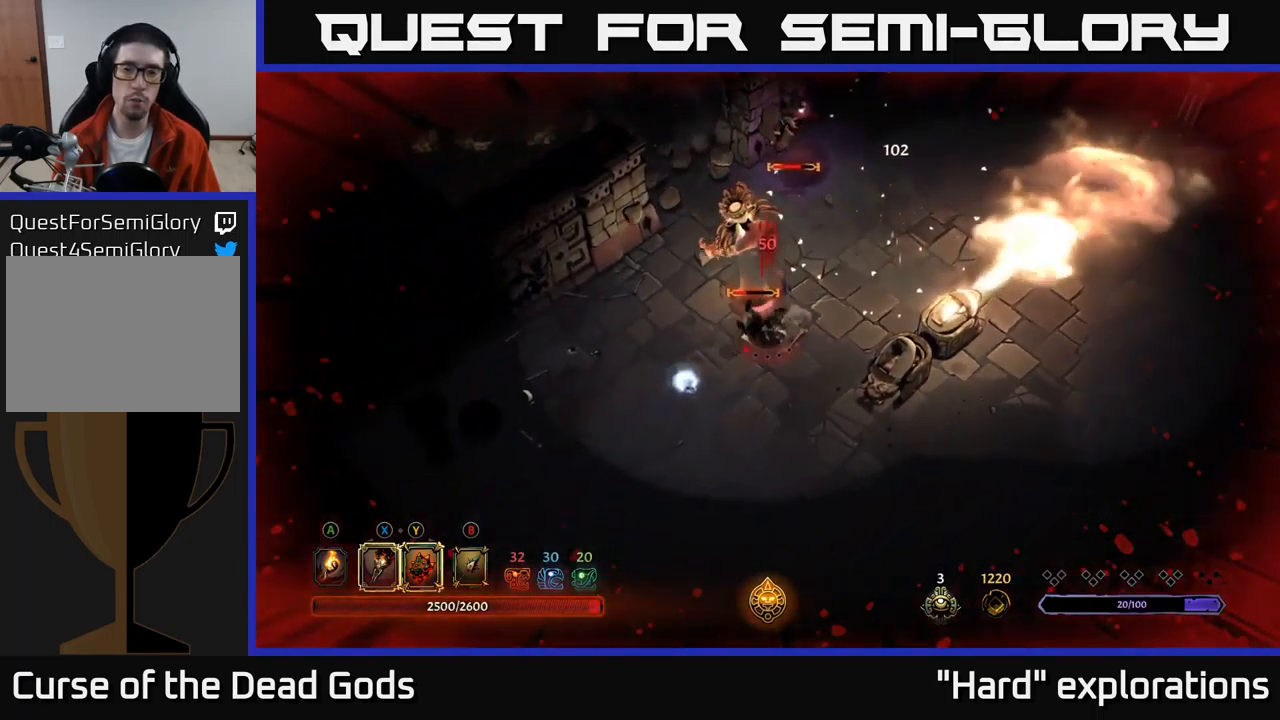
{"buttons": [], "left_stick": "down-left", "right_stick": "center", "events": [[83, "left_stick", "down"], [350, "left_stick", "down-left"]]}
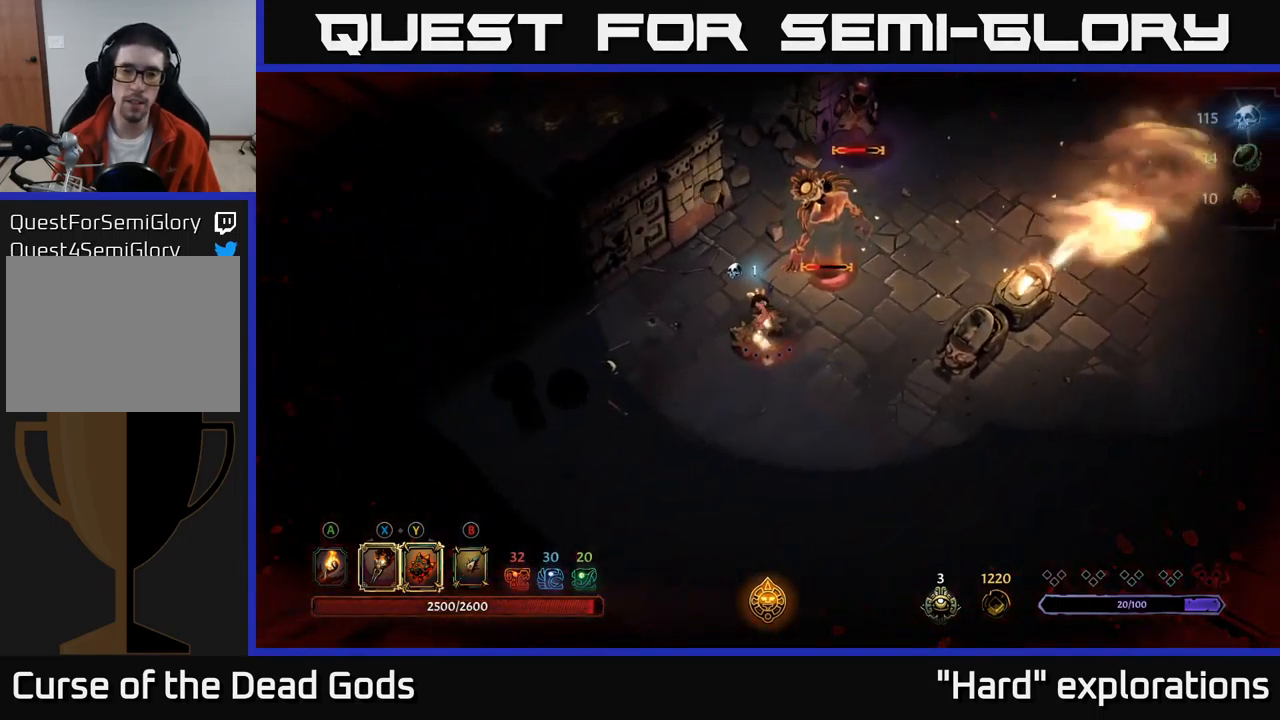
{"buttons": [], "left_stick": "right", "right_stick": "center", "events": [[33, "left_stick", "right"]]}
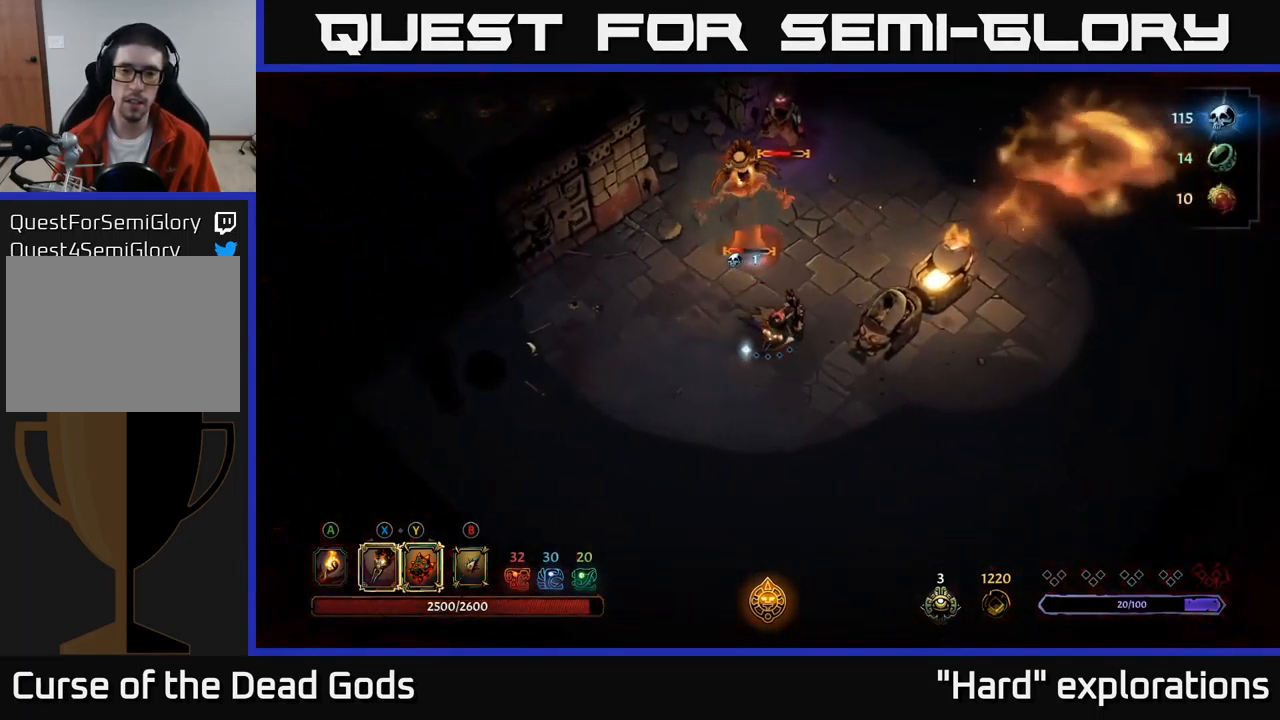
{"buttons": [], "left_stick": "up", "right_stick": "center", "events": [[217, "left_stick", "up"]]}
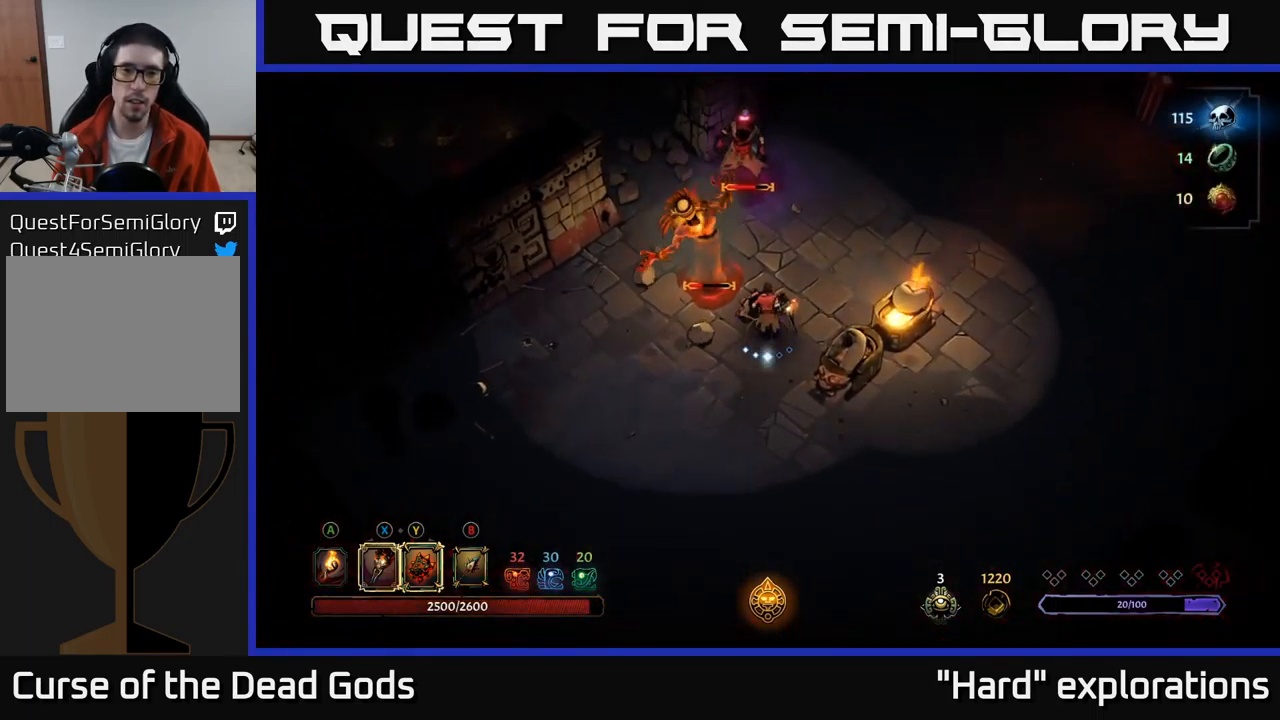
{"buttons": [], "left_stick": "up", "right_stick": "center", "events": [[33, "Y", "down"], [484, "Y", "up"]]}
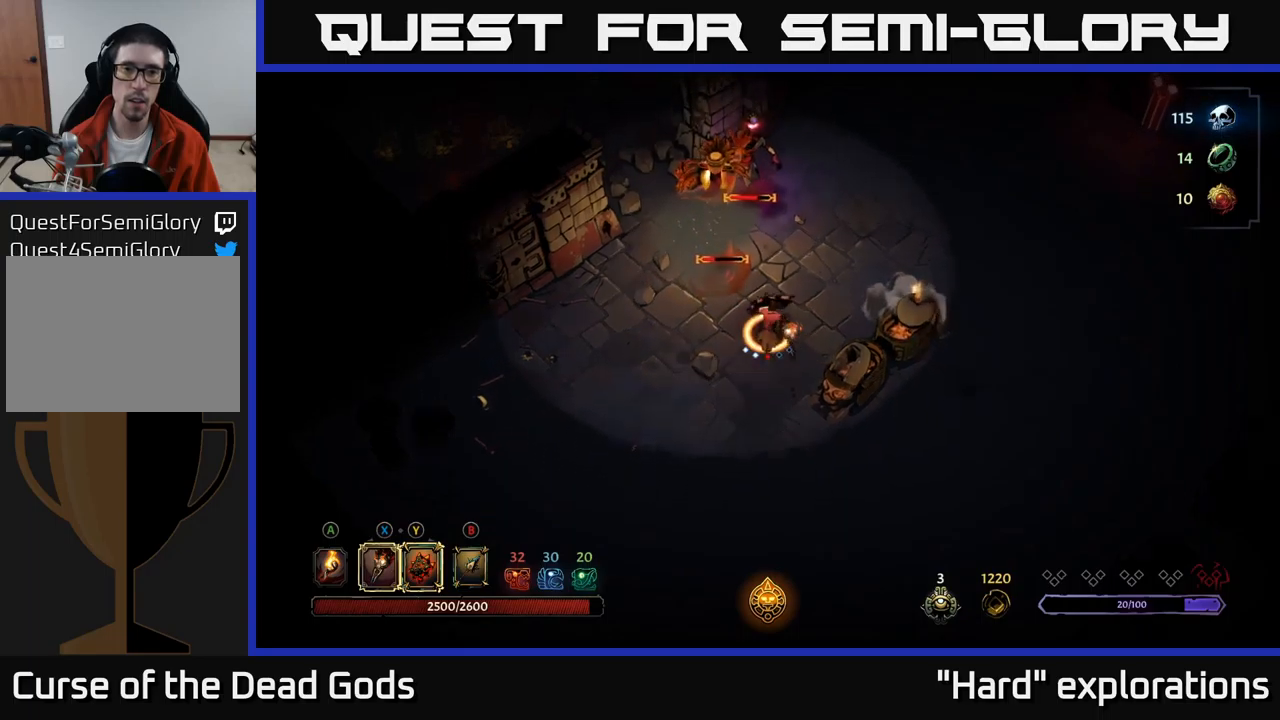
{"buttons": ["X"], "left_stick": "up", "right_stick": "center", "events": [[217, "X", "down"], [317, "X", "up"], [500, "X", "down"]]}